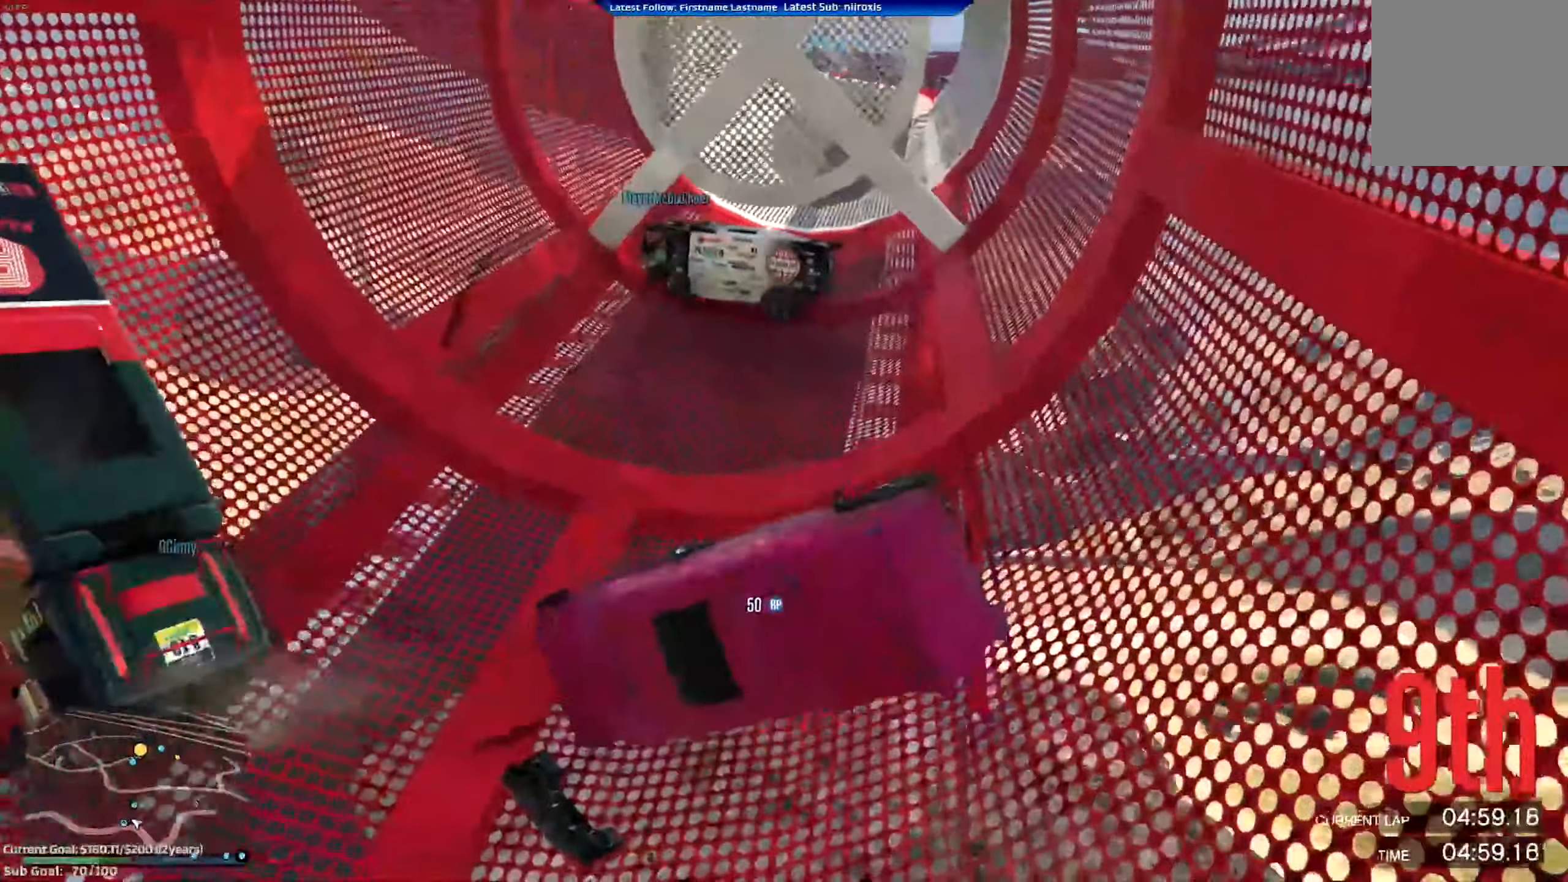
Gameplay with a controller (Xbox layout); each line is a JSON object with the inputs held at the frame after it. "events" lists button and stick changes between this image and that frame as [ms after this image, input, new state], when the widget could be followed in between. Not read: R3 right_stick.
{"buttons": ["R2"], "left_stick": "right", "events": [[17, "left_stick", "right"], [83, "R2", "down"]]}
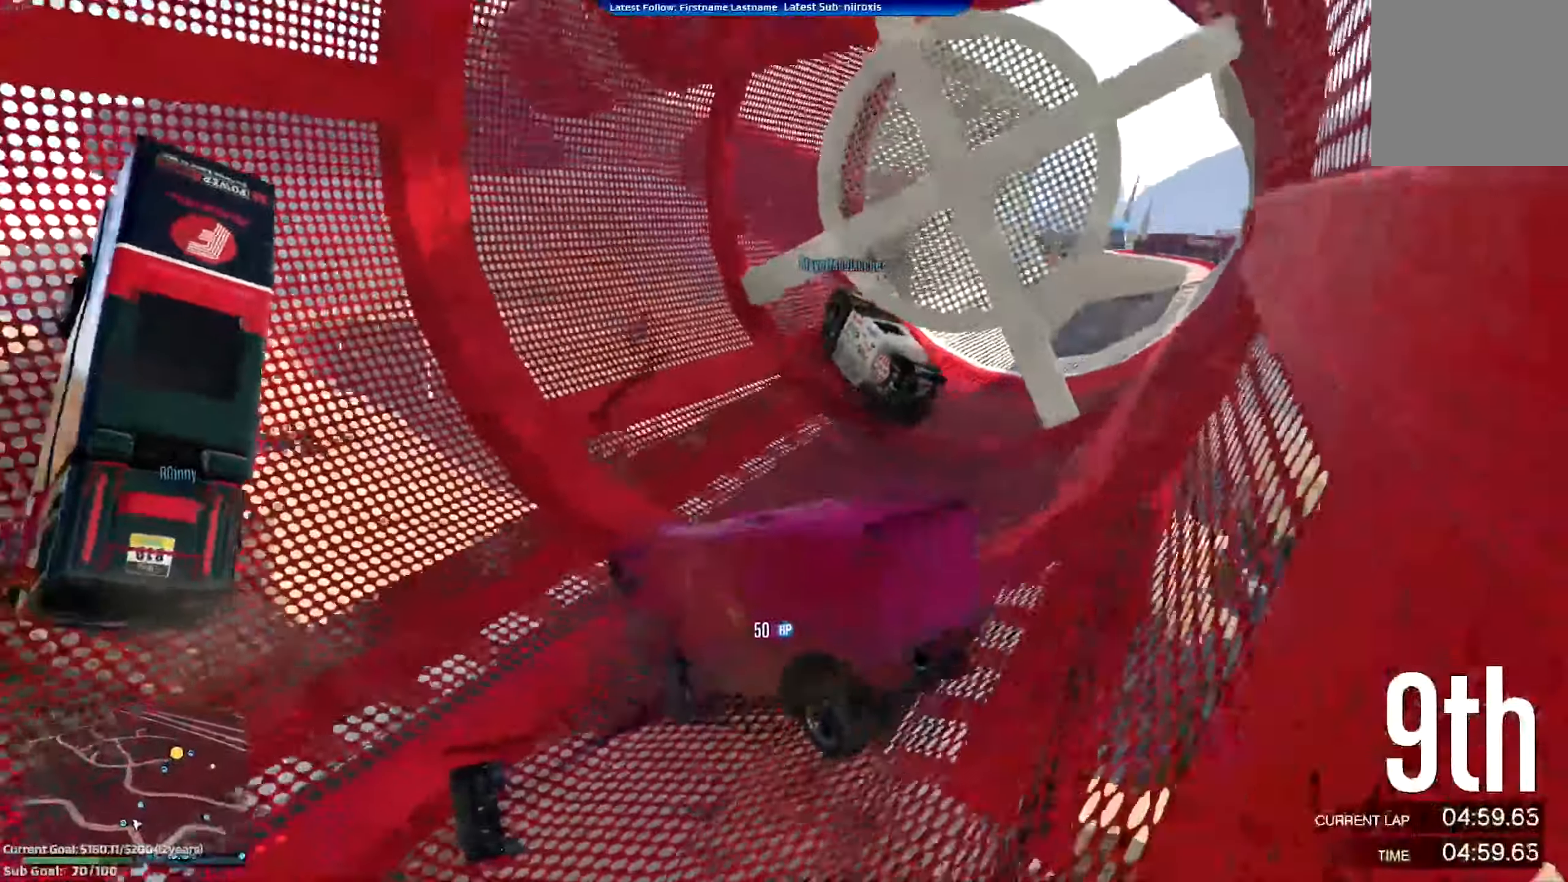
{"buttons": ["R2"], "left_stick": "right", "events": []}
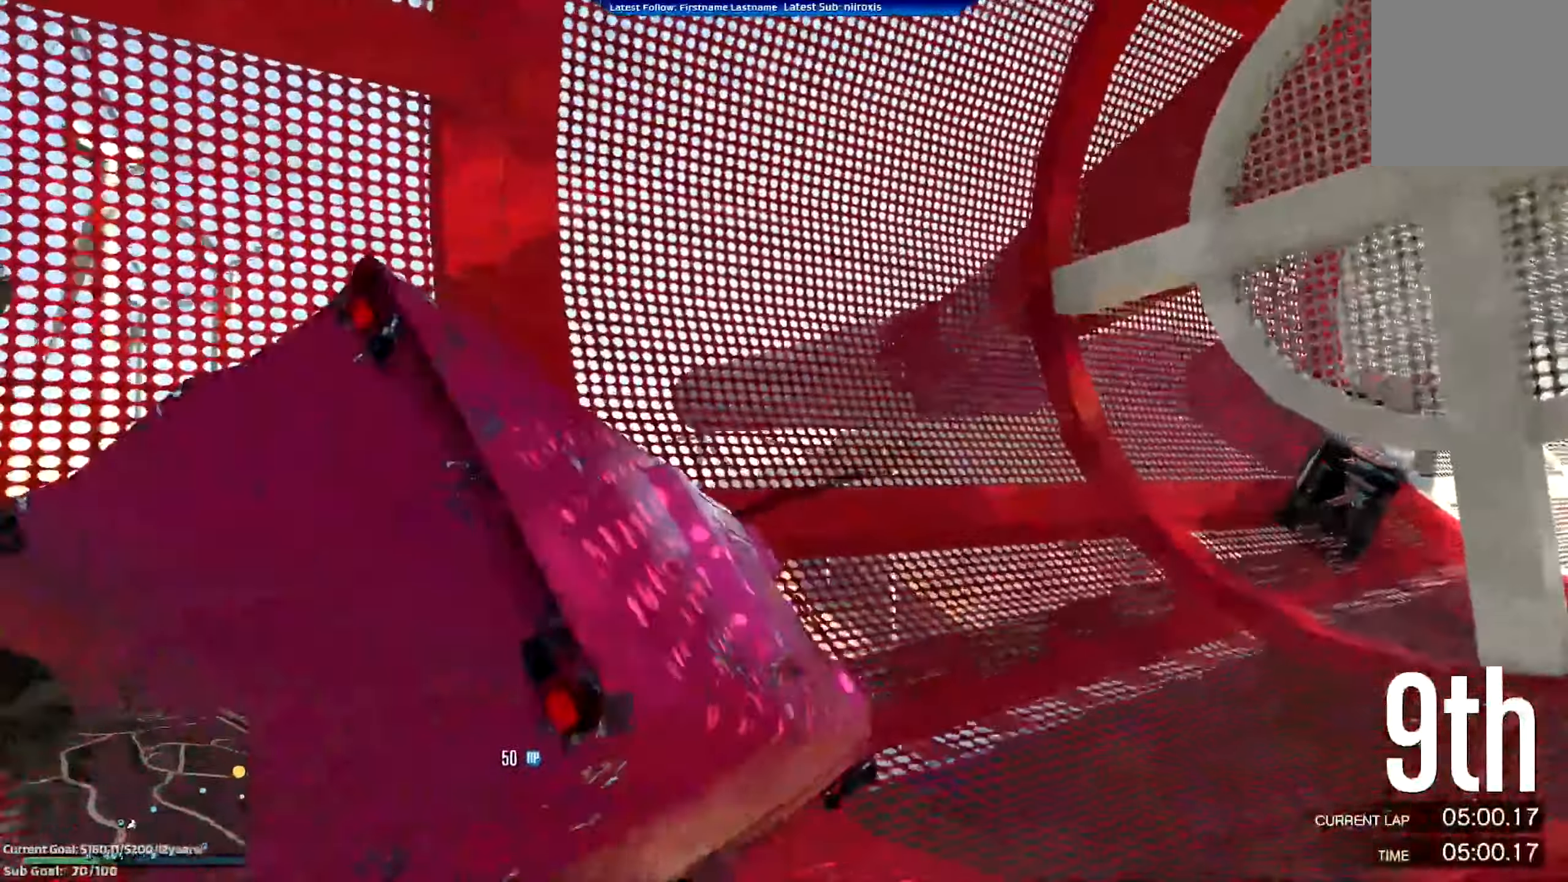
{"buttons": [], "left_stick": "right", "events": [[133, "R2", "up"]]}
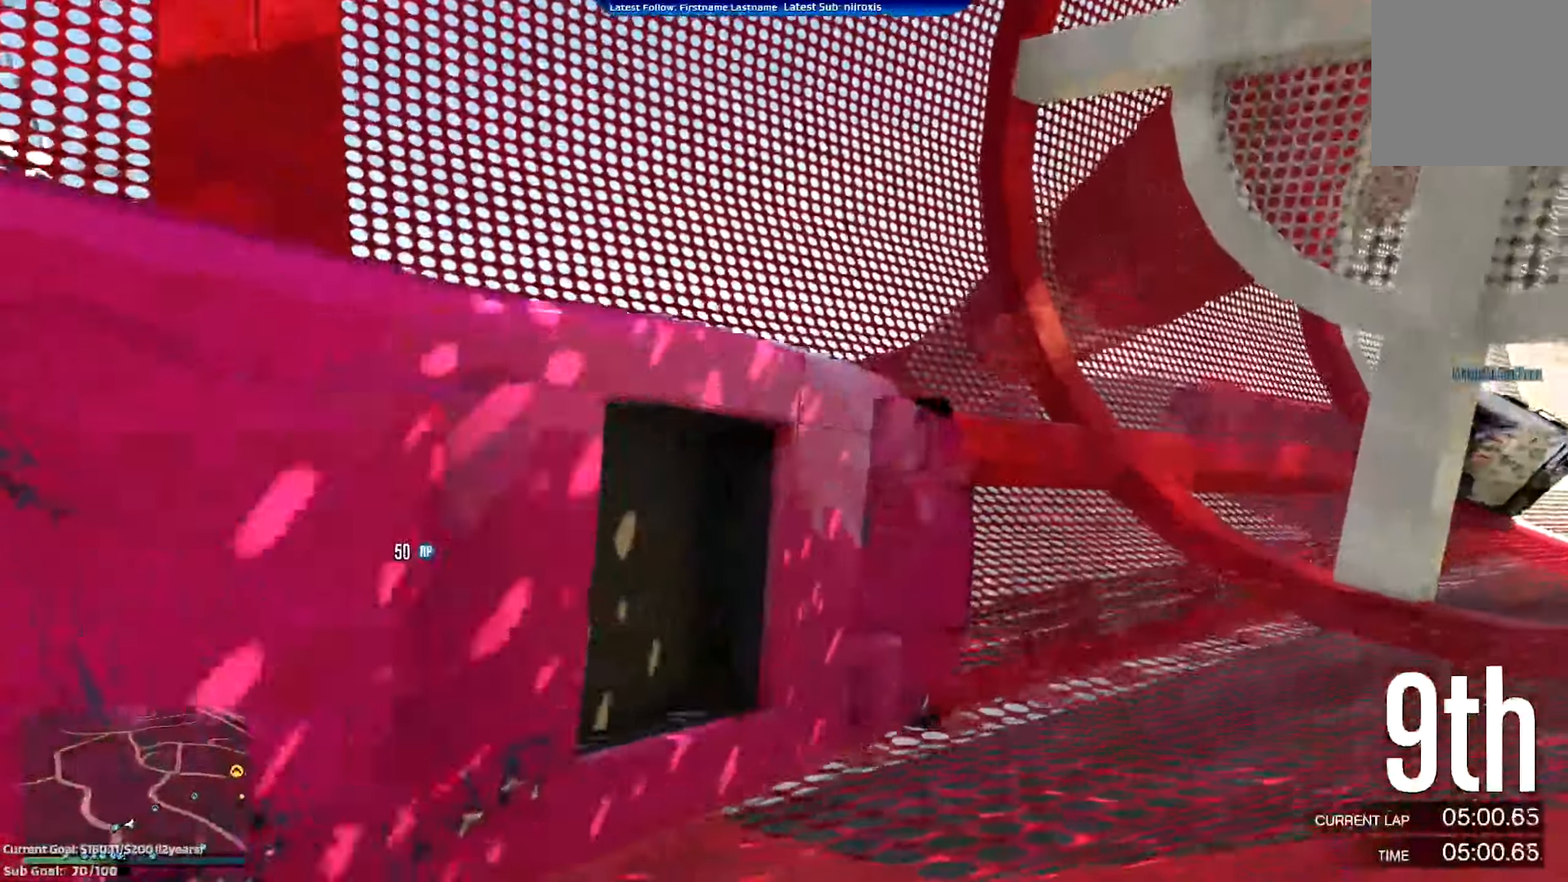
{"buttons": [], "left_stick": "left", "events": [[17, "R2", "down"], [117, "left_stick", "left"], [317, "R2", "up"]]}
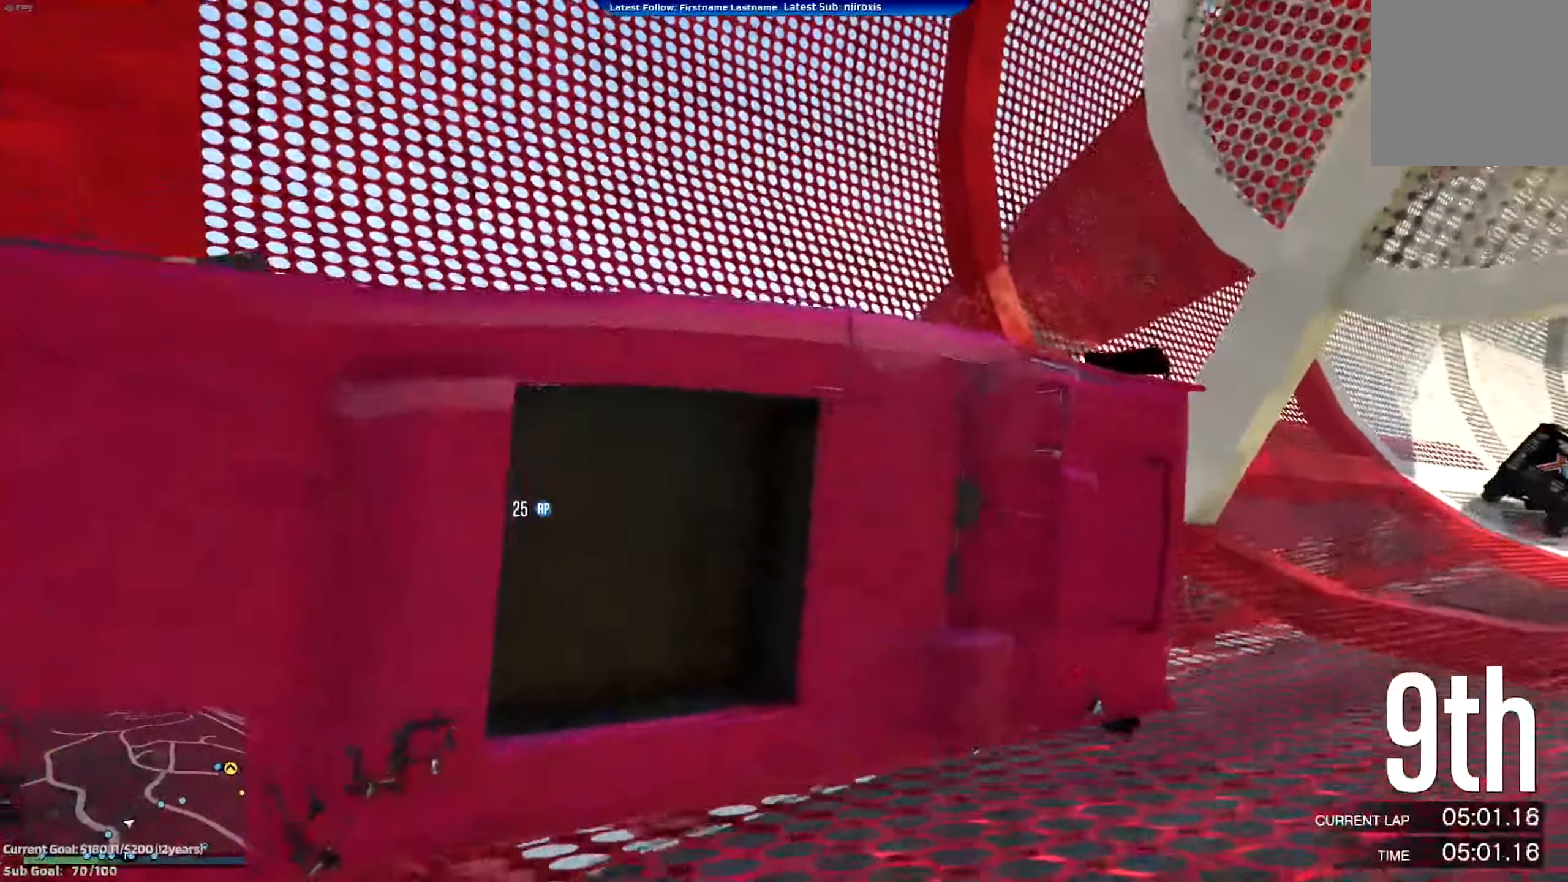
{"buttons": [], "left_stick": "center", "events": [[500, "left_stick", "center"]]}
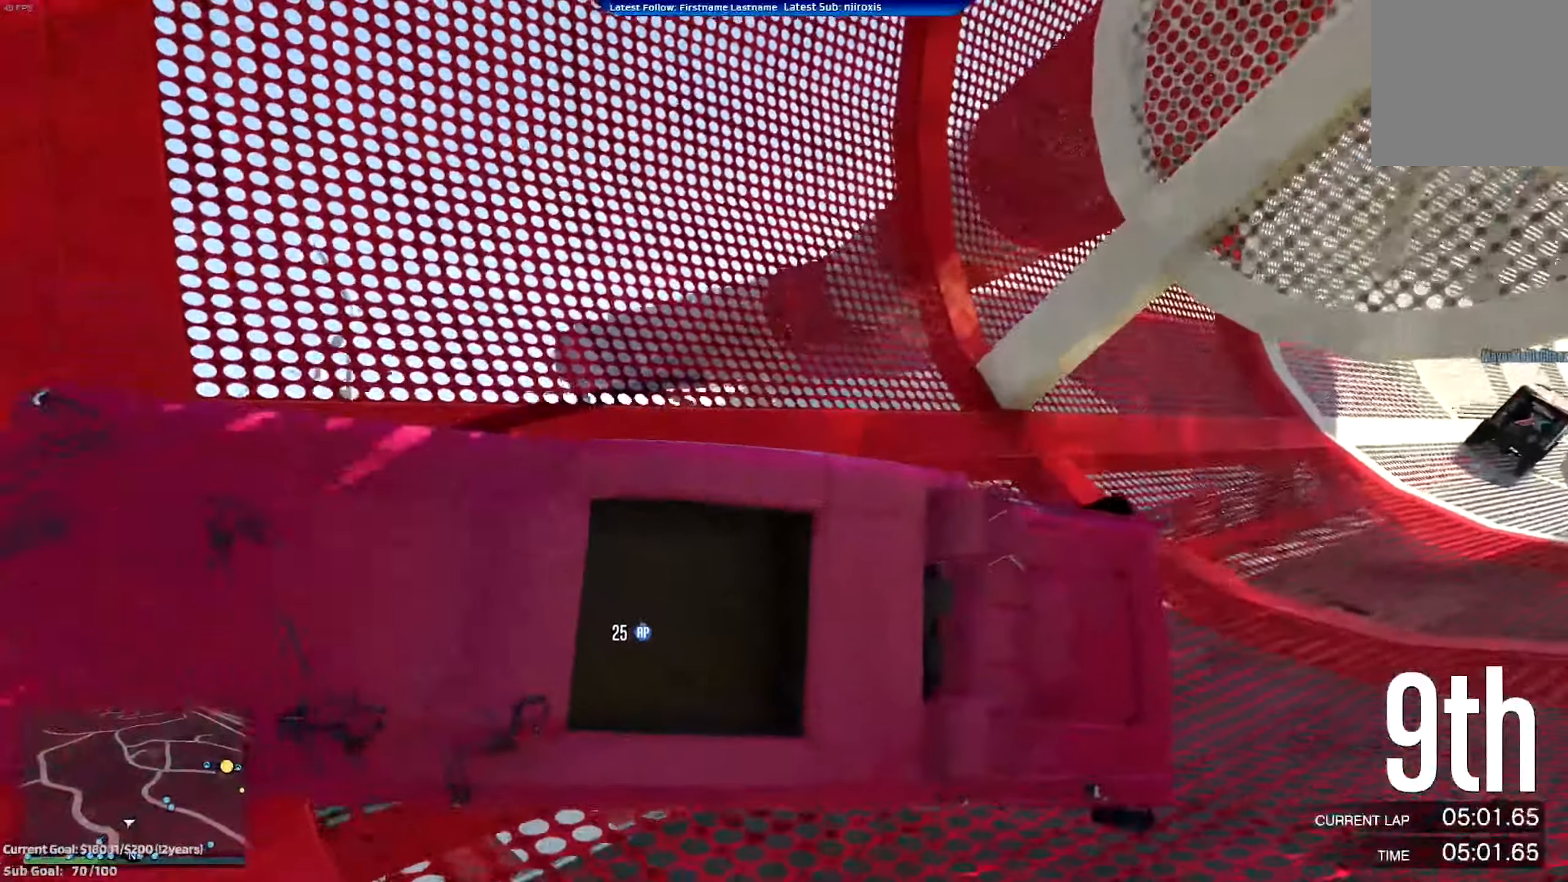
{"buttons": [], "left_stick": "center", "events": [[184, "left_stick", "left"], [367, "left_stick", "center"]]}
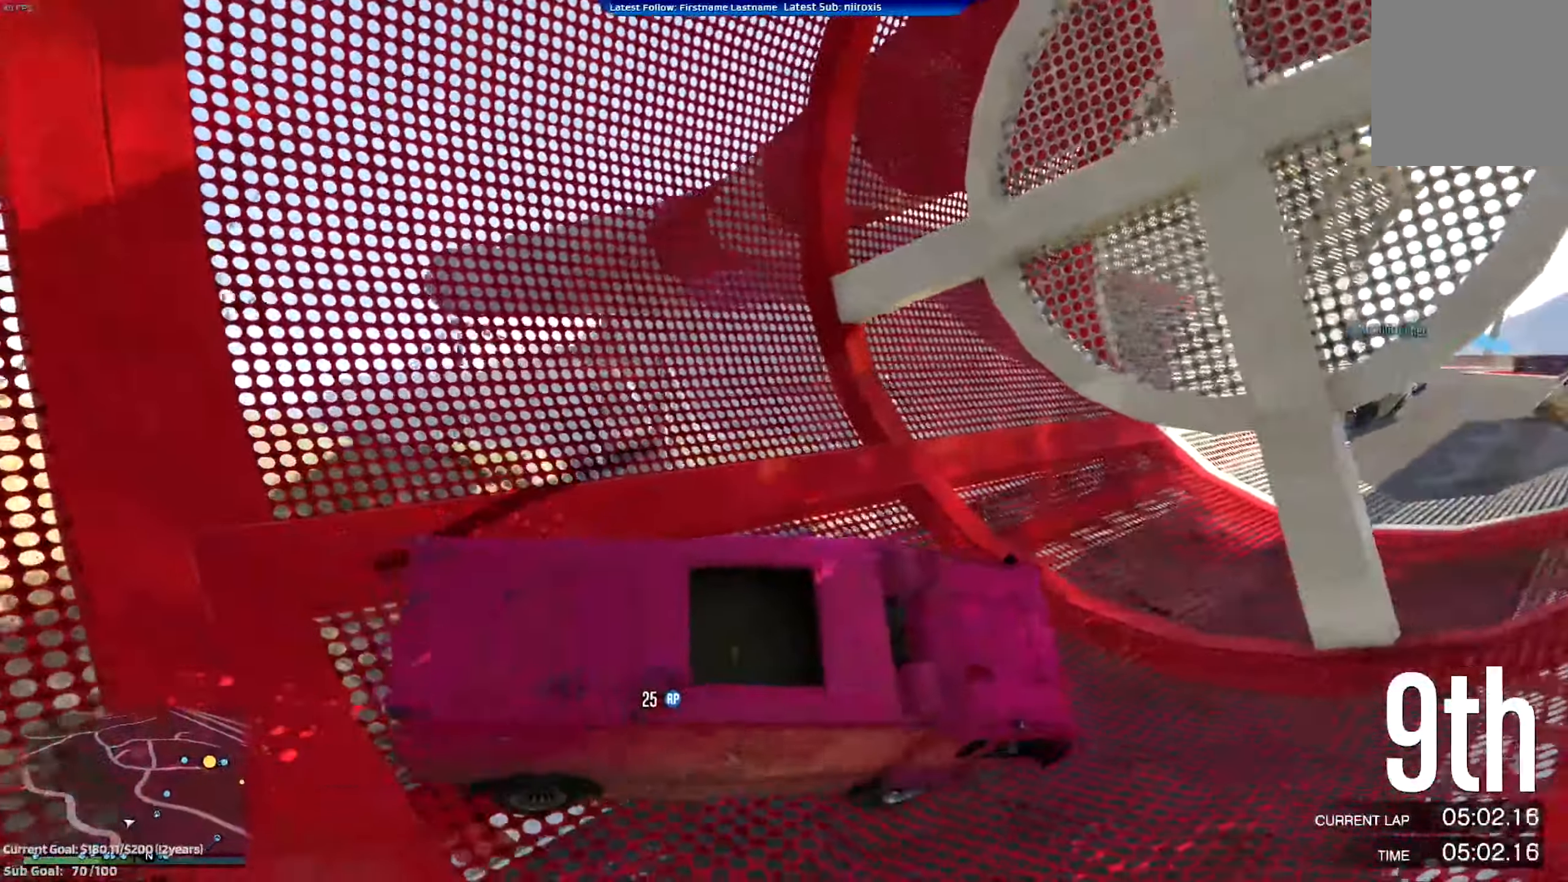
{"buttons": ["R2"], "left_stick": "left", "events": [[17, "R2", "down"], [117, "left_stick", "left"]]}
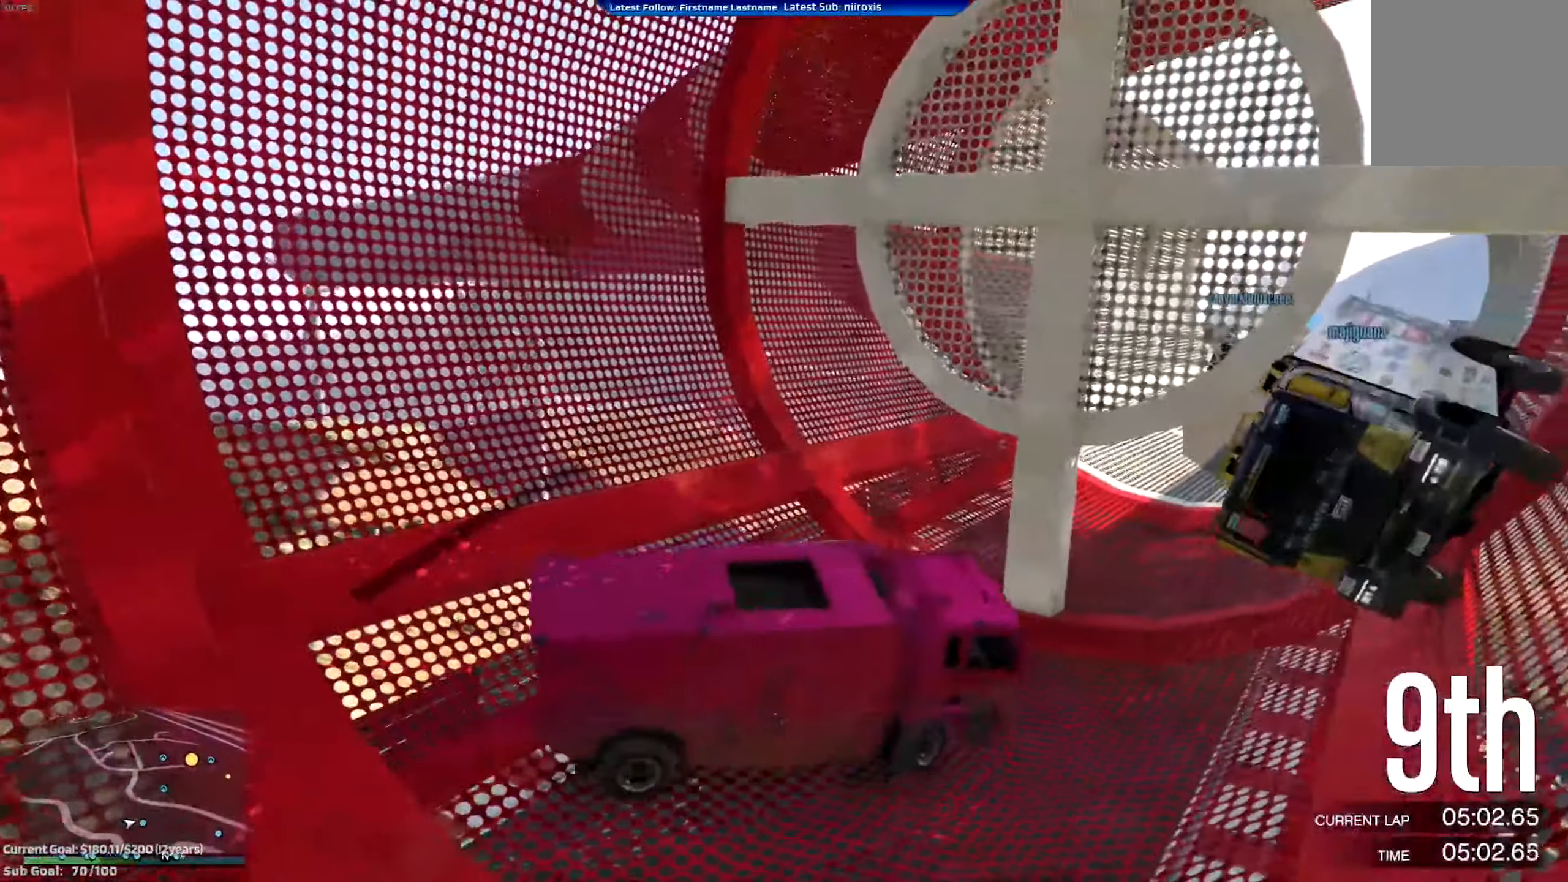
{"buttons": ["R2"], "left_stick": "left", "events": [[317, "left_stick", "center"], [468, "left_stick", "left"]]}
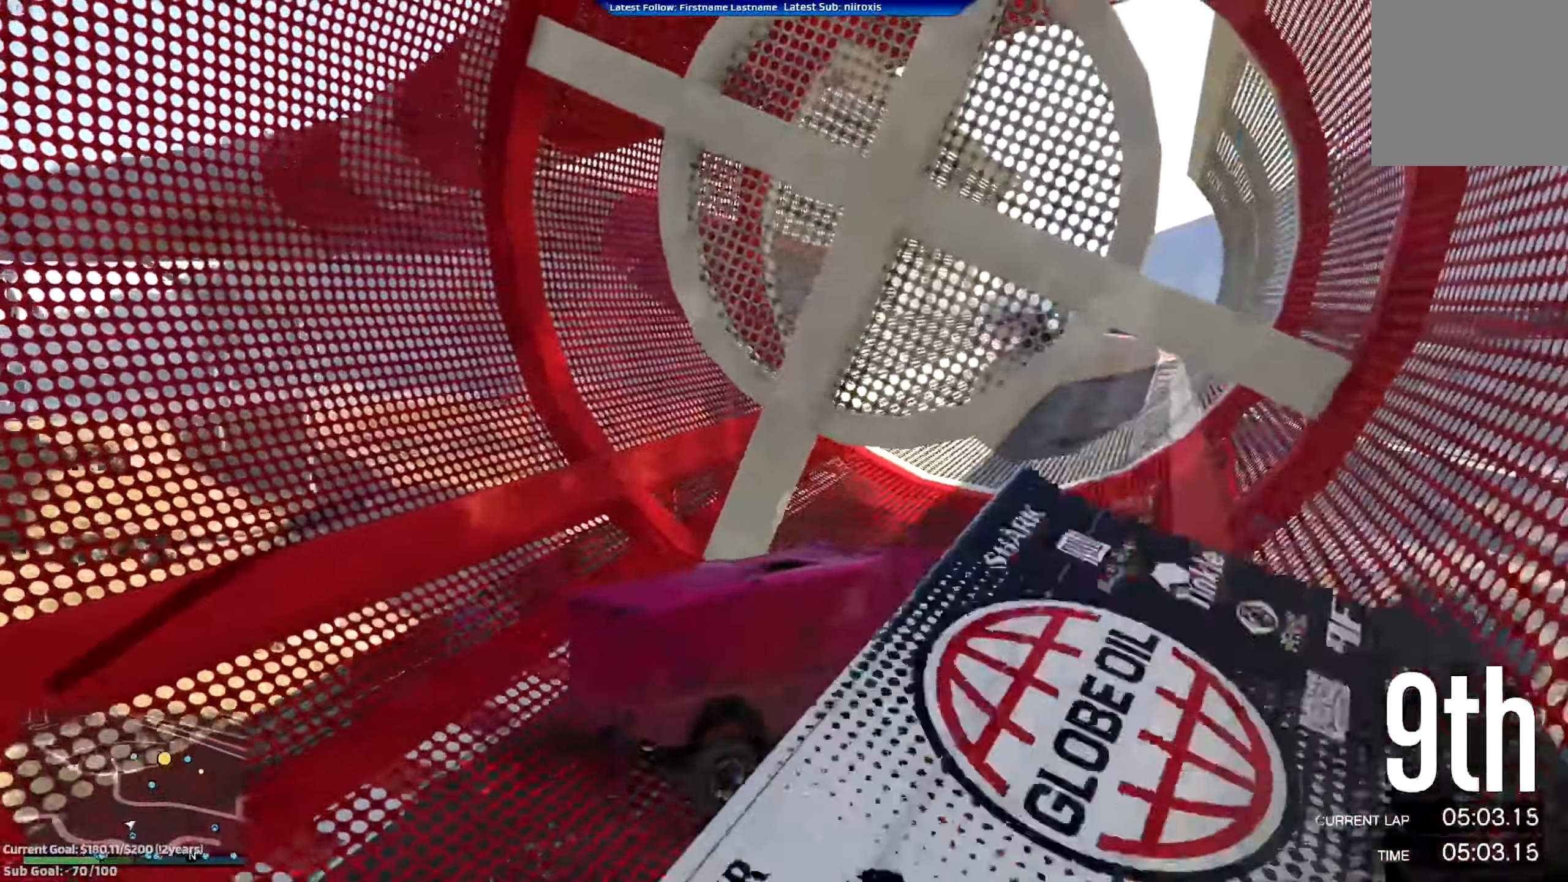
{"buttons": ["R2"], "left_stick": "left", "events": []}
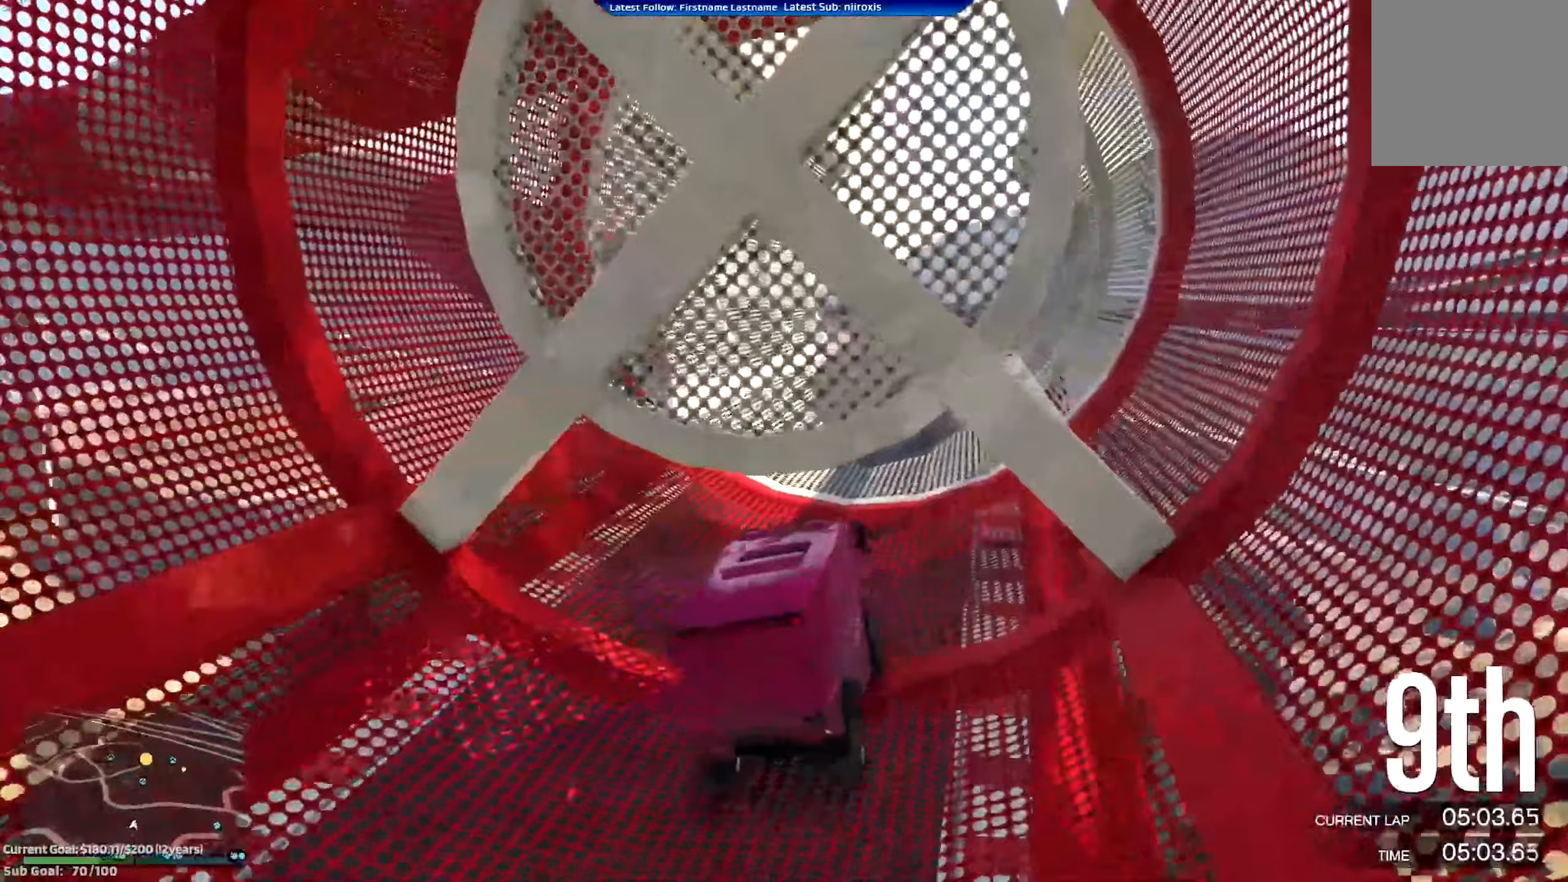
{"buttons": ["R2"], "left_stick": "right", "events": [[183, "left_stick", "center"], [250, "left_stick", "right"]]}
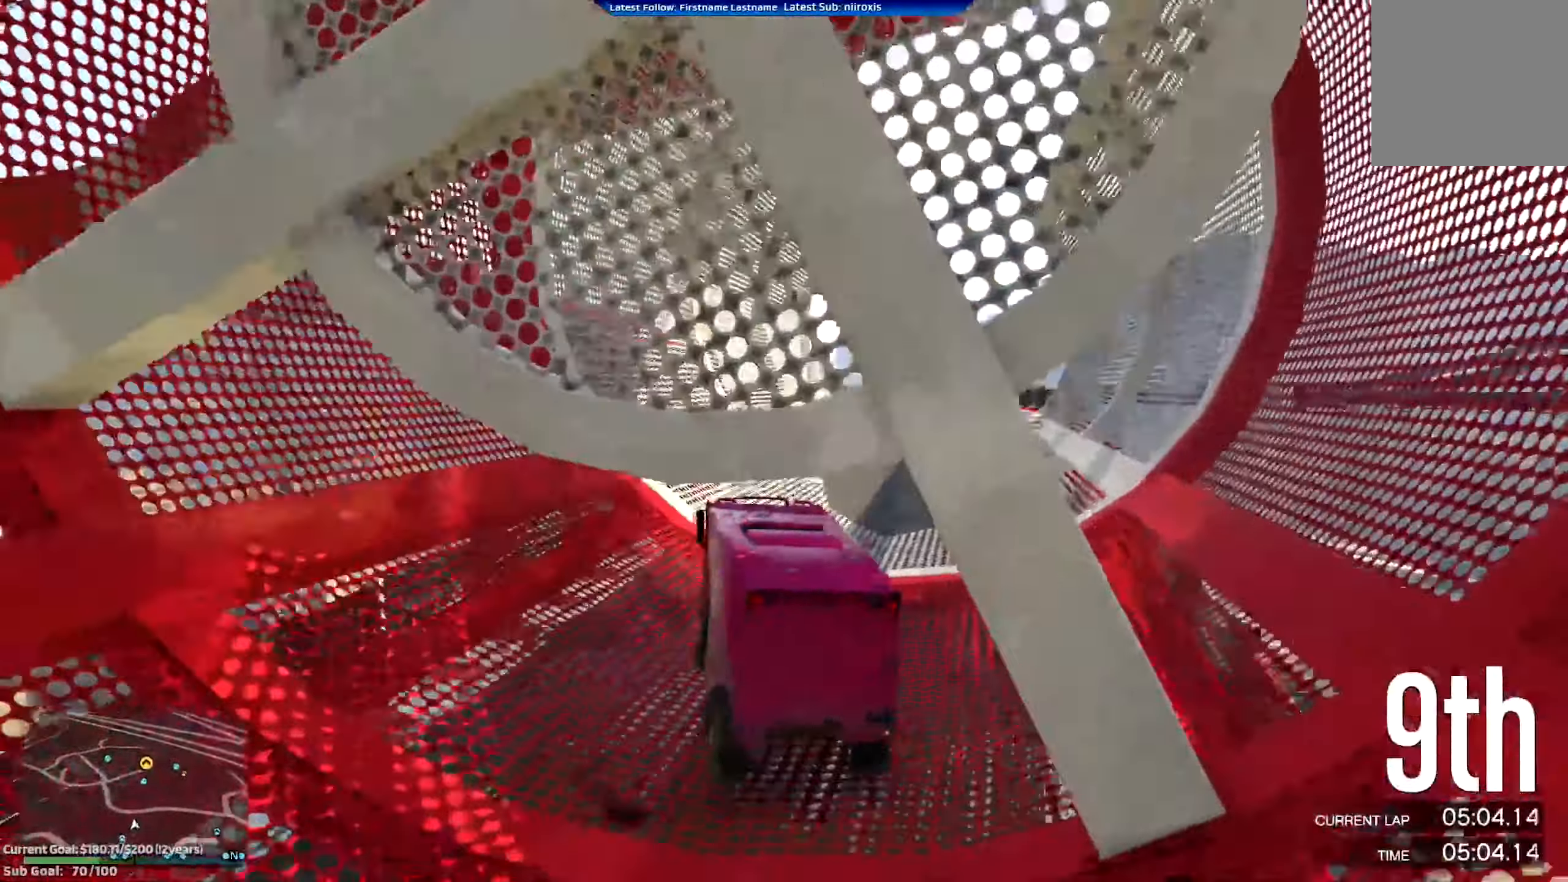
{"buttons": ["R2"], "left_stick": "left", "events": [[133, "left_stick", "center"], [383, "left_stick", "left"]]}
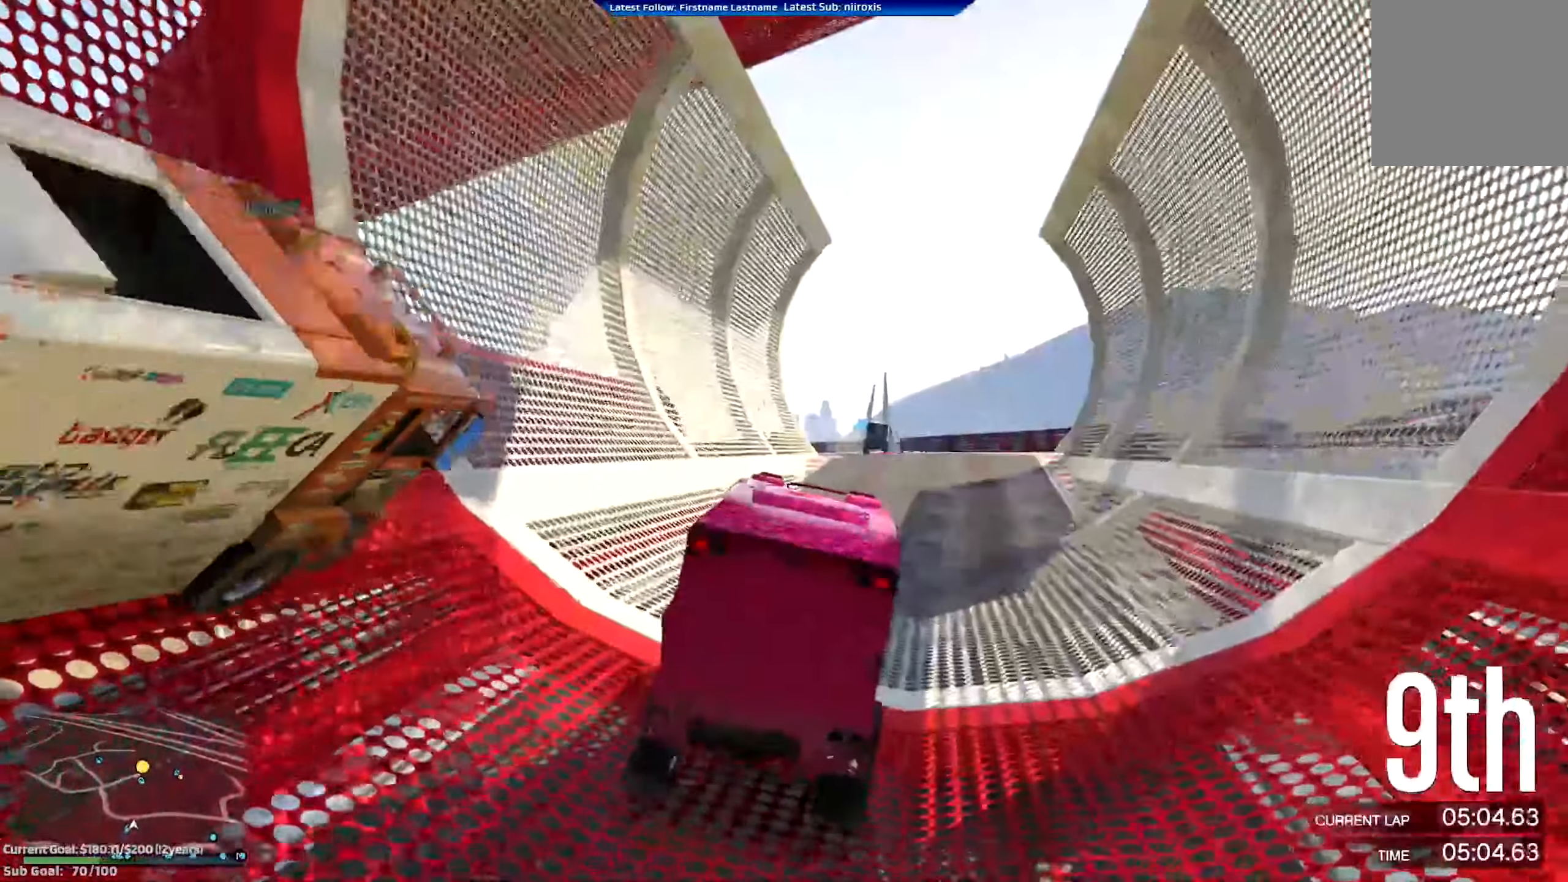
{"buttons": ["R2"], "left_stick": "center", "events": [[100, "left_stick", "center"]]}
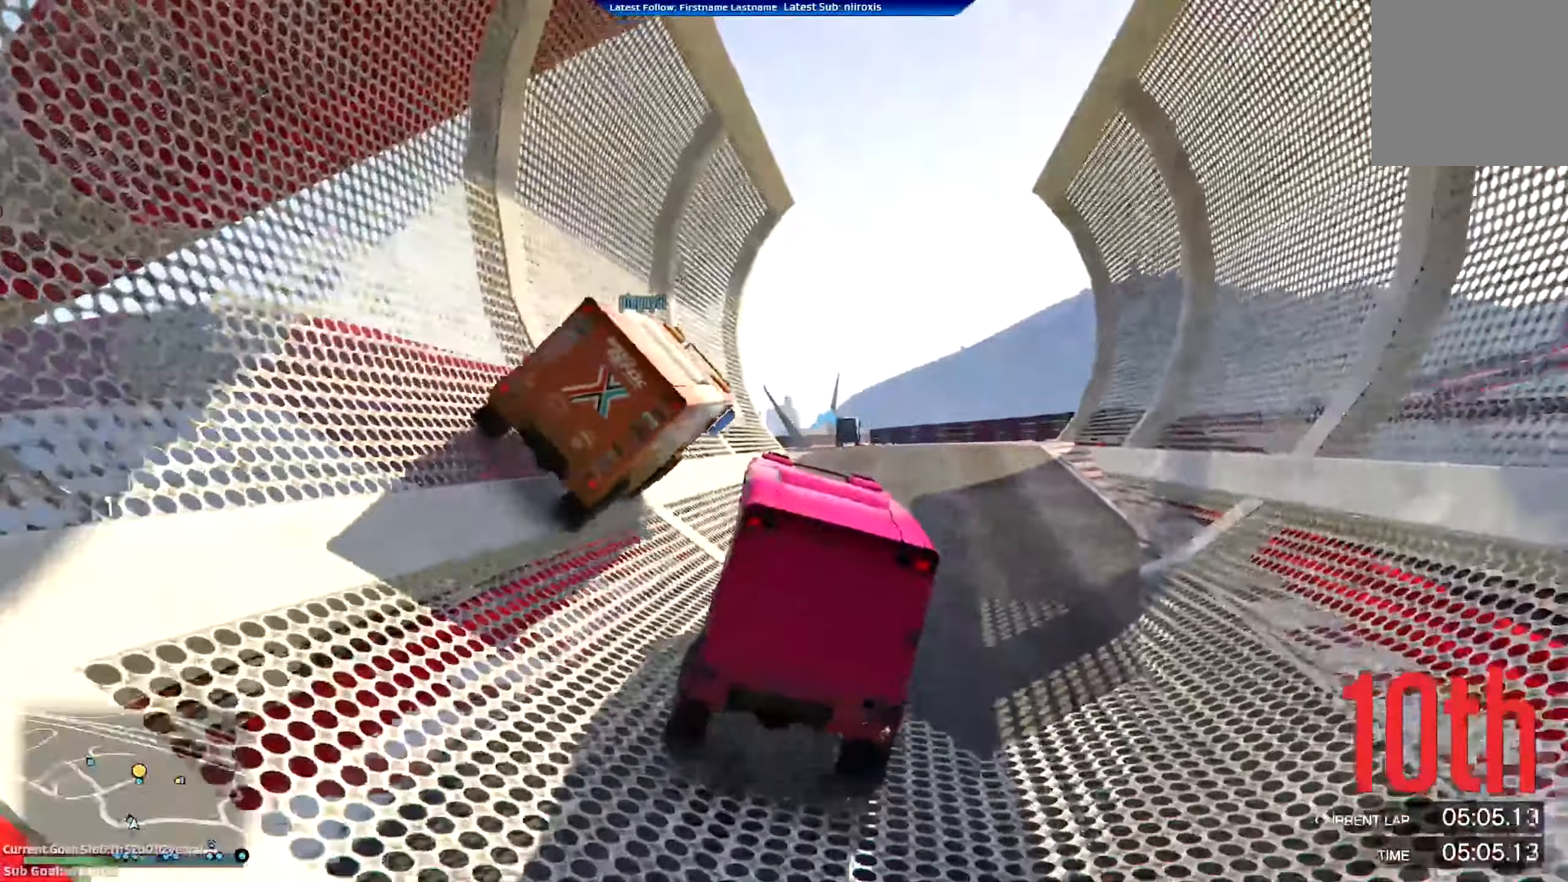
{"buttons": ["R2"], "left_stick": "center", "events": [[316, "left_stick", "left"], [500, "left_stick", "center"]]}
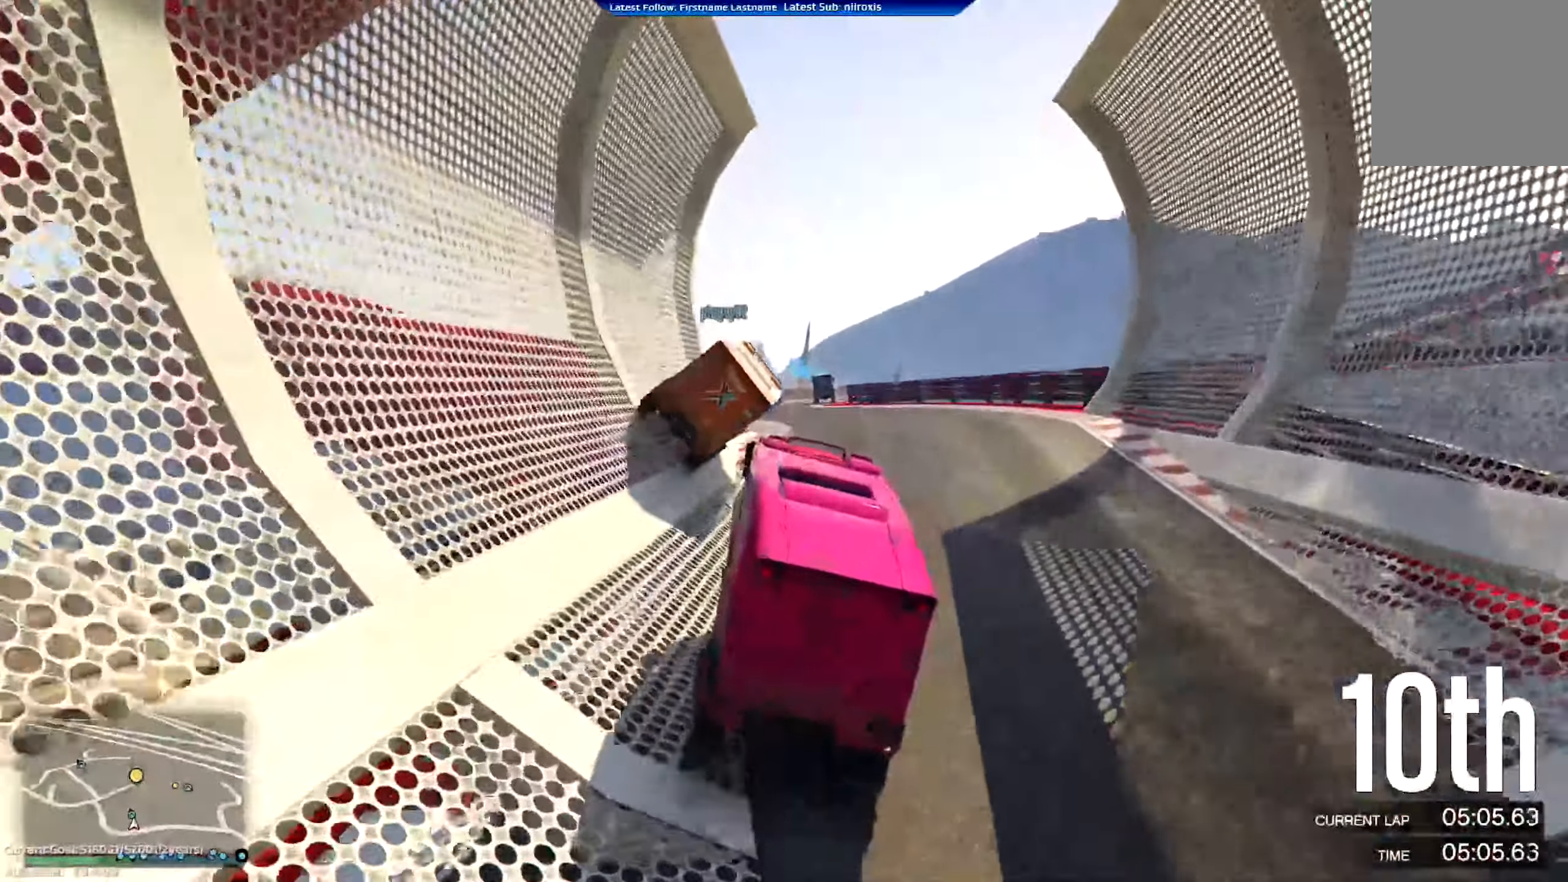
{"buttons": ["R2"], "left_stick": "center", "events": []}
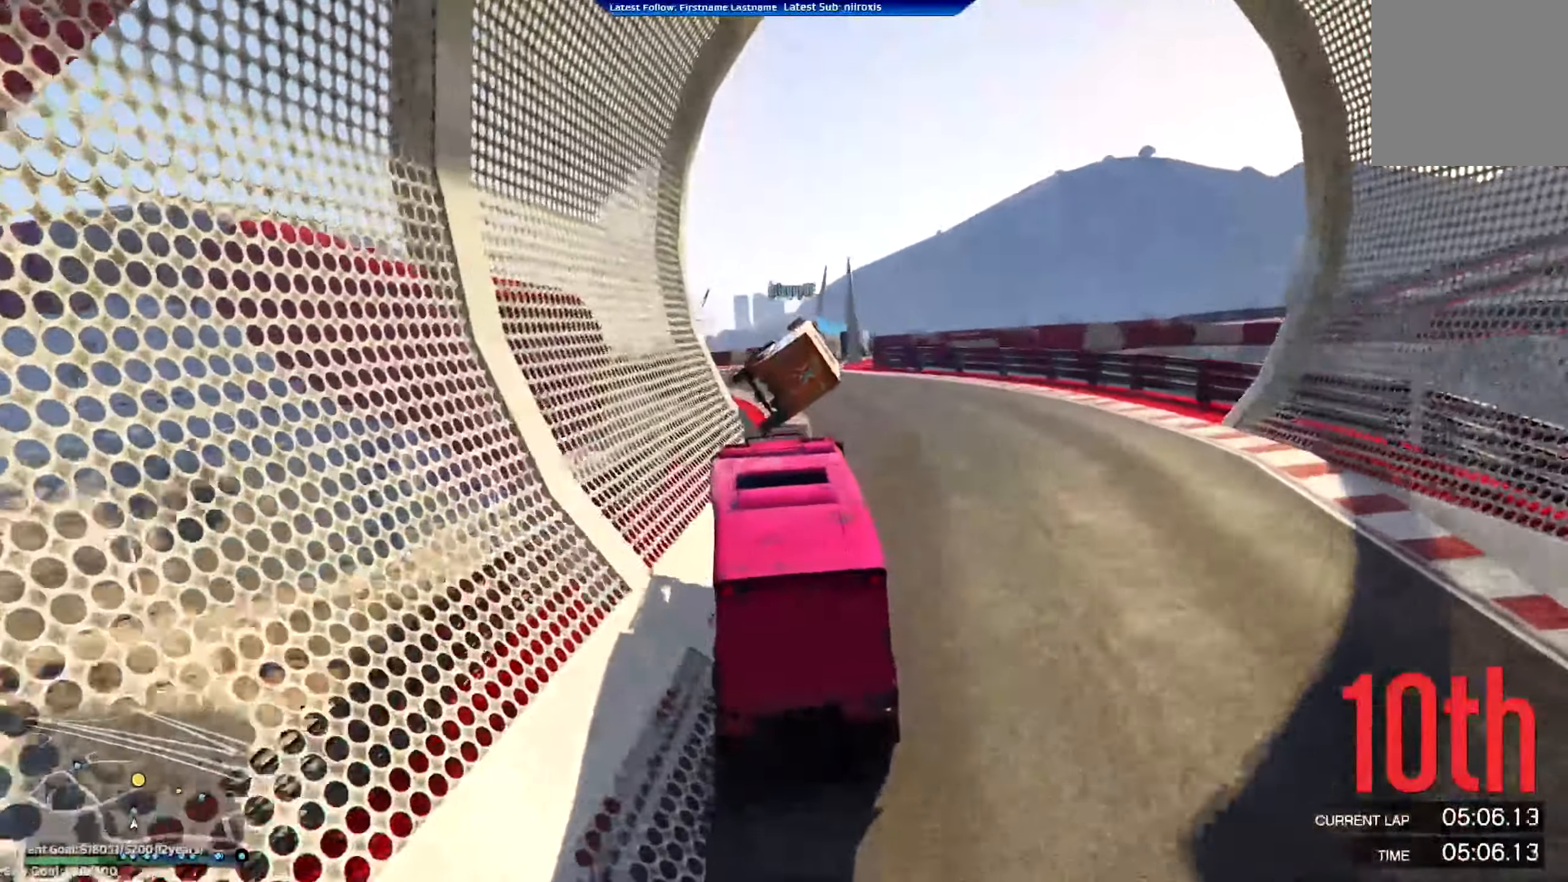
{"buttons": ["R2"], "left_stick": "center", "events": []}